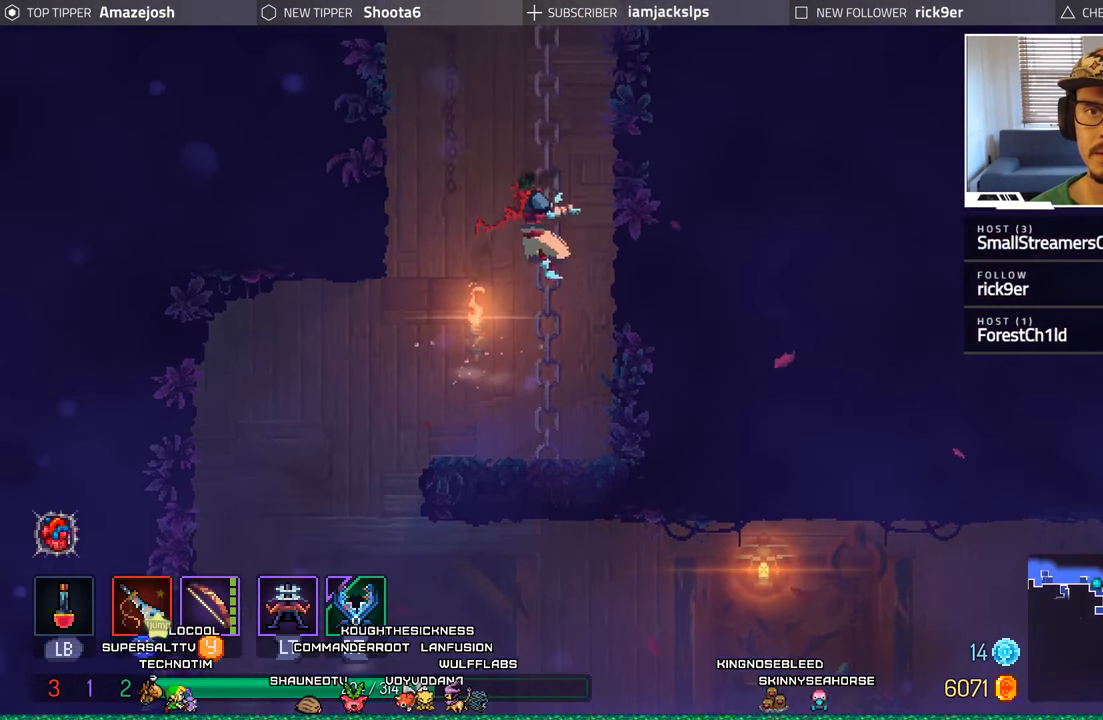
Gameplay with a controller (Xbox layout); each line is a JSON object with the inputs held at the frame after it. "events" lists button and stick changes between this image and that frame as [ms after this image, input, new state], when the widget could be followed in between.
{"buttons": ["A", "DPAD_UP"], "left_stick": "center", "right_stick": "center", "events": [[100, "A", "down"], [217, "A", "up"], [284, "A", "down"], [417, "A", "up"], [467, "A", "down"]]}
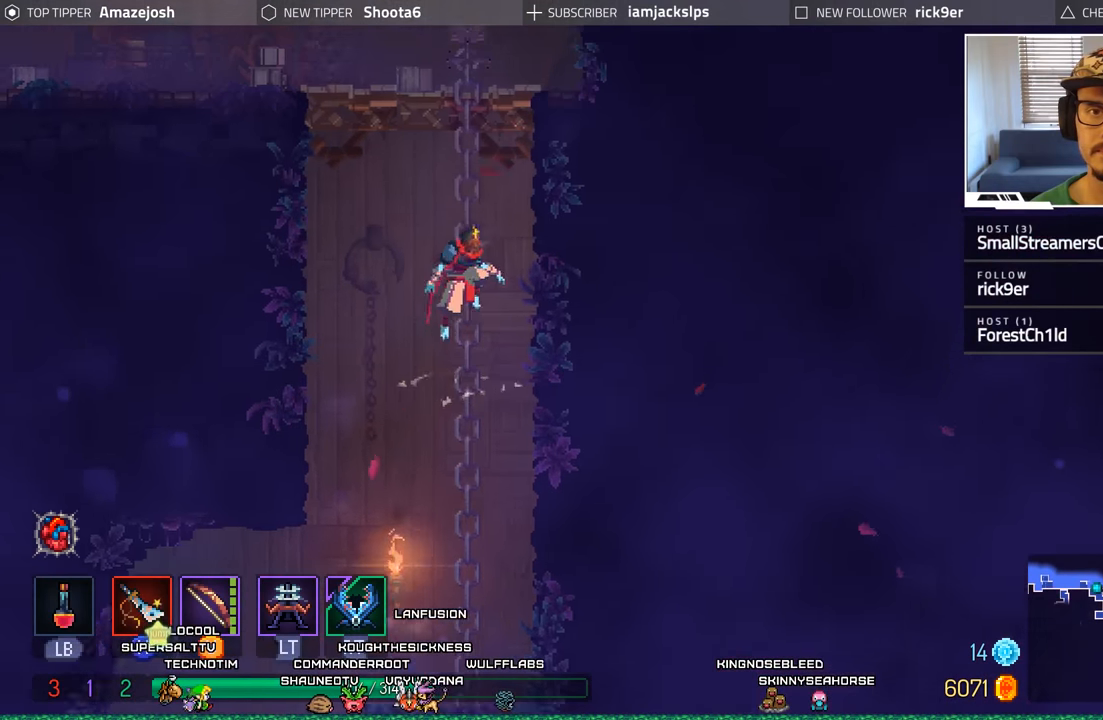
{"buttons": ["DPAD_UP"], "left_stick": "center", "right_stick": "center", "events": [[84, "A", "up"], [150, "A", "down"], [267, "A", "up"], [350, "A", "down"], [484, "A", "up"]]}
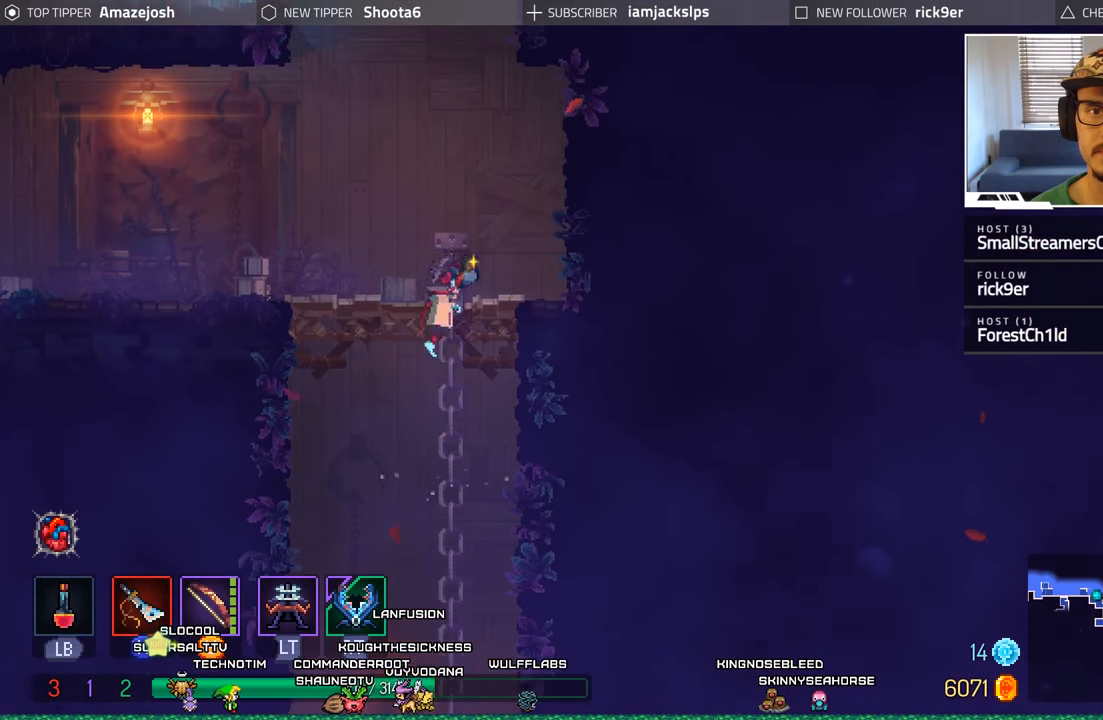
{"buttons": ["DPAD_LEFT"], "left_stick": "center", "right_stick": "center", "events": [[50, "DPAD_LEFT", "down"], [217, "B", "down"], [317, "DPAD_UP", "up"], [350, "B", "up"]]}
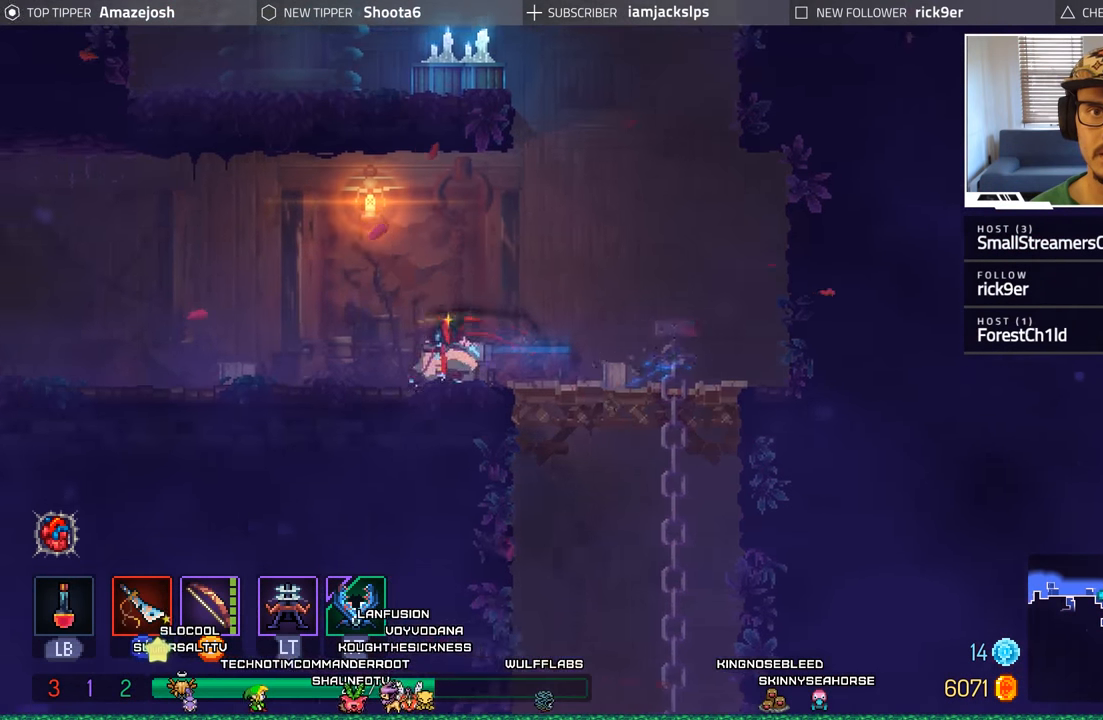
{"buttons": ["DPAD_LEFT"], "left_stick": "center", "right_stick": "center", "events": []}
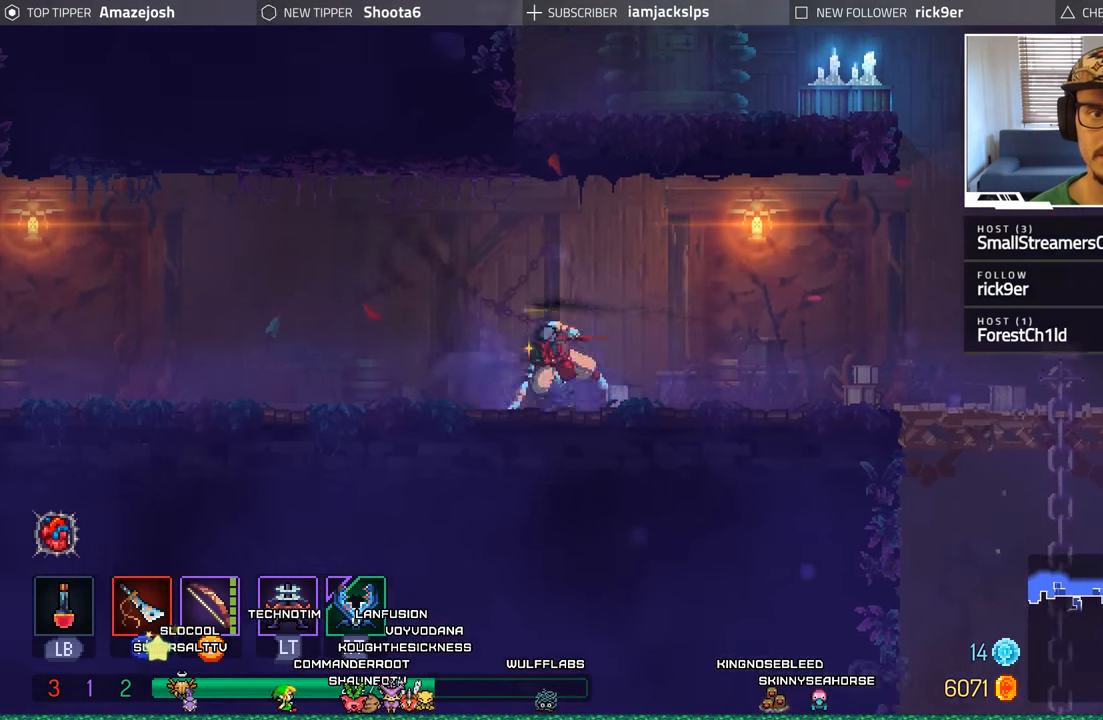
{"buttons": ["DPAD_LEFT"], "left_stick": "center", "right_stick": "center", "events": [[17, "B", "down"], [150, "B", "up"], [234, "B", "down"], [317, "B", "up"], [400, "B", "down"], [500, "B", "up"]]}
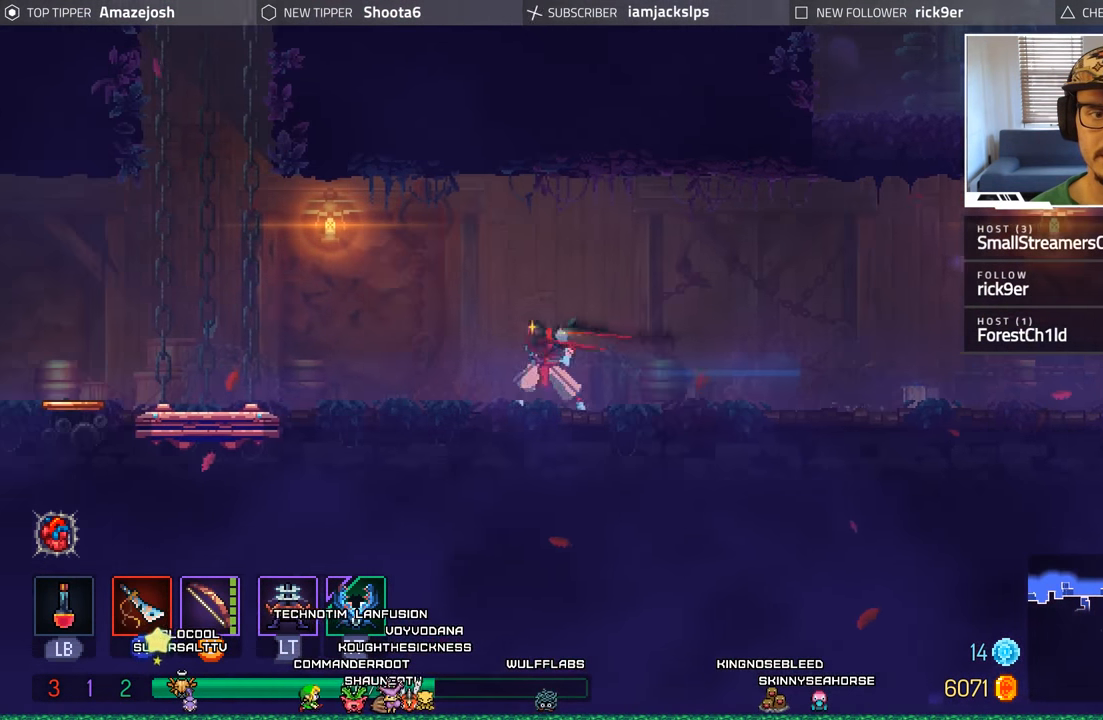
{"buttons": ["DPAD_LEFT"], "left_stick": "center", "right_stick": "center", "events": []}
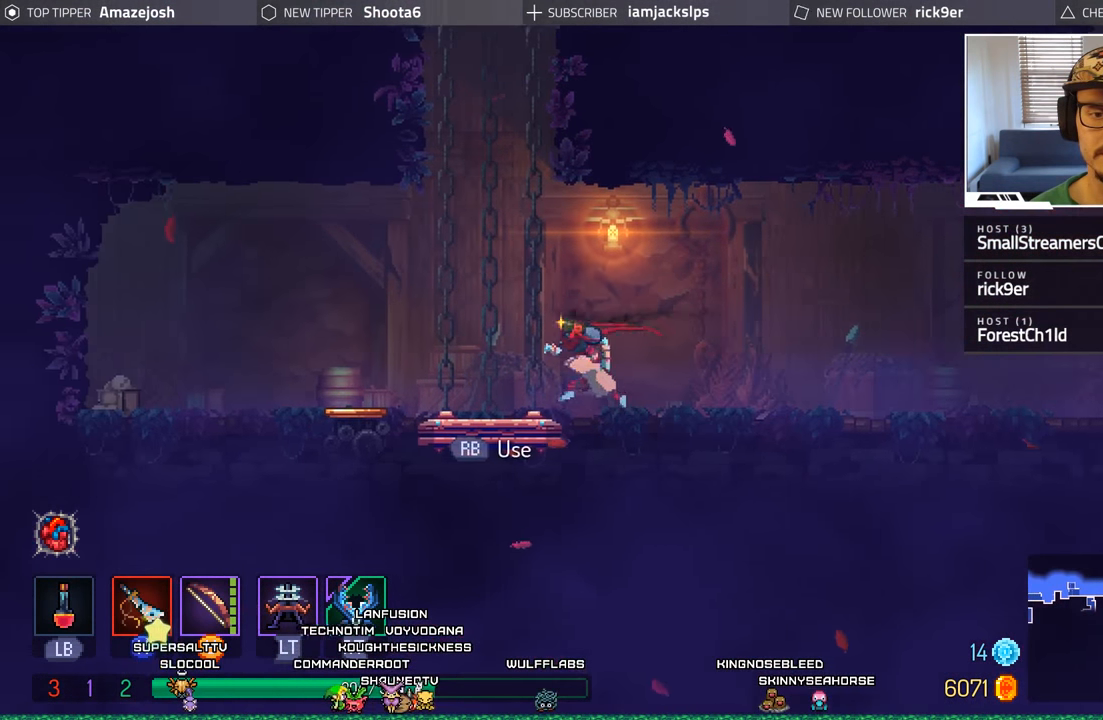
{"buttons": [], "left_stick": "center", "right_stick": "center", "events": [[134, "DPAD_LEFT", "up"], [134, "R1", "down"], [200, "R1", "up"]]}
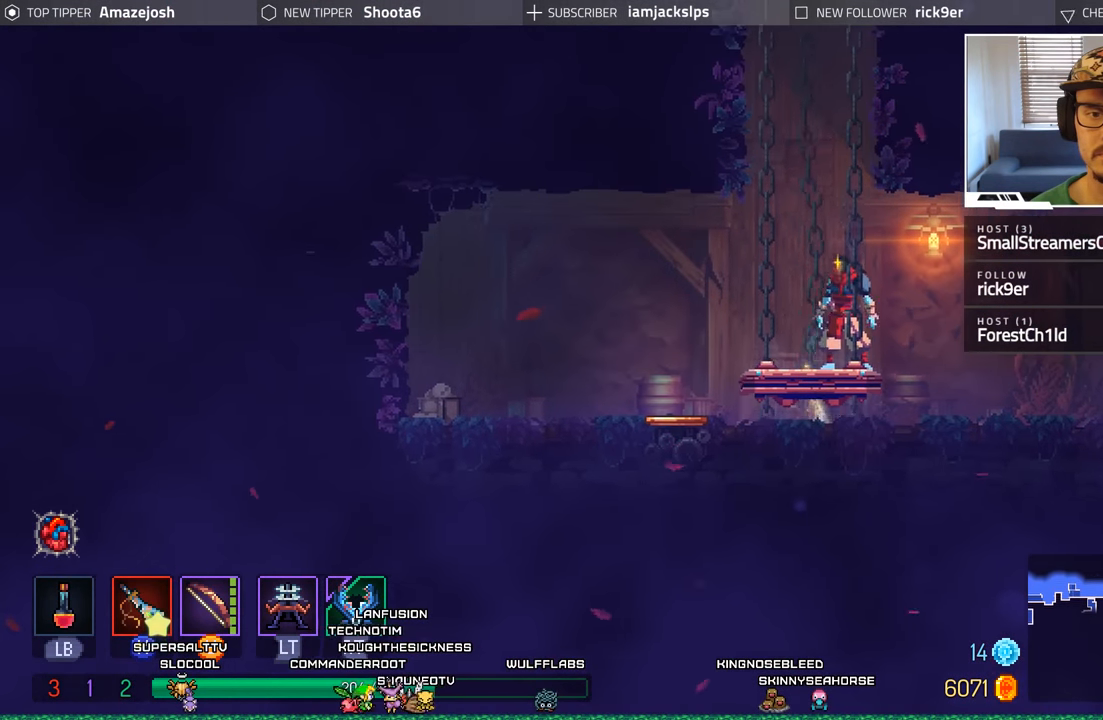
{"buttons": [], "left_stick": "center", "right_stick": "center", "events": [[184, "DPAD_LEFT", "down"], [267, "DPAD_LEFT", "up"]]}
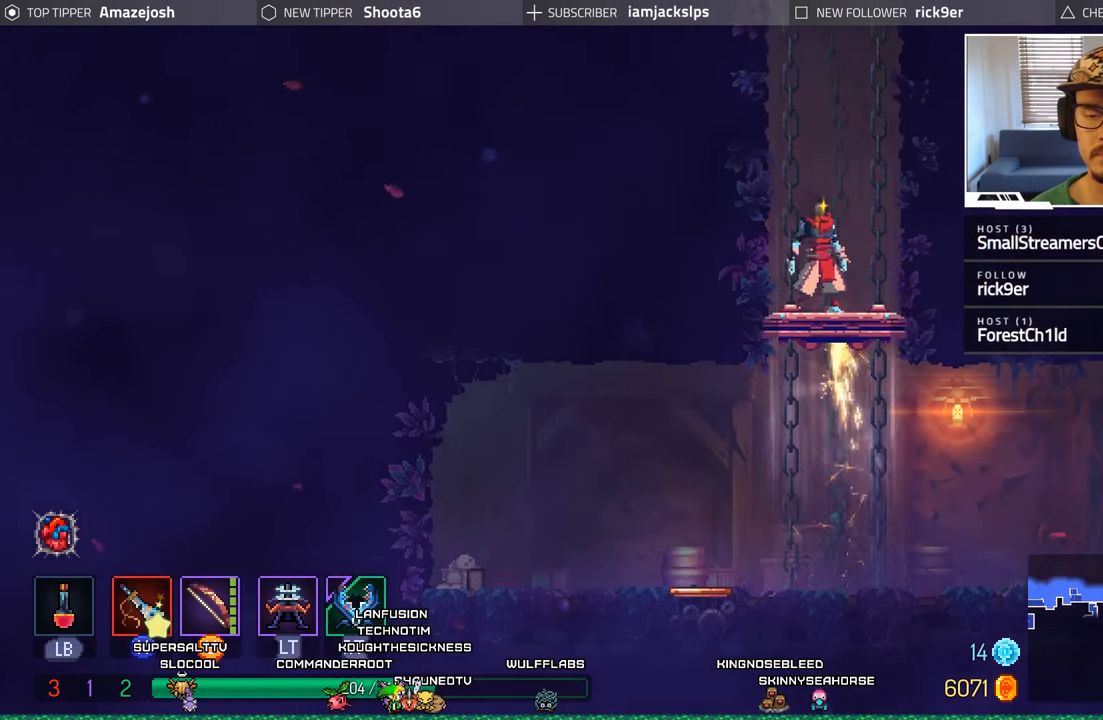
{"buttons": [], "left_stick": "center", "right_stick": "center", "events": [[17, "DPAD_RIGHT", "down"], [67, "DPAD_RIGHT", "up"]]}
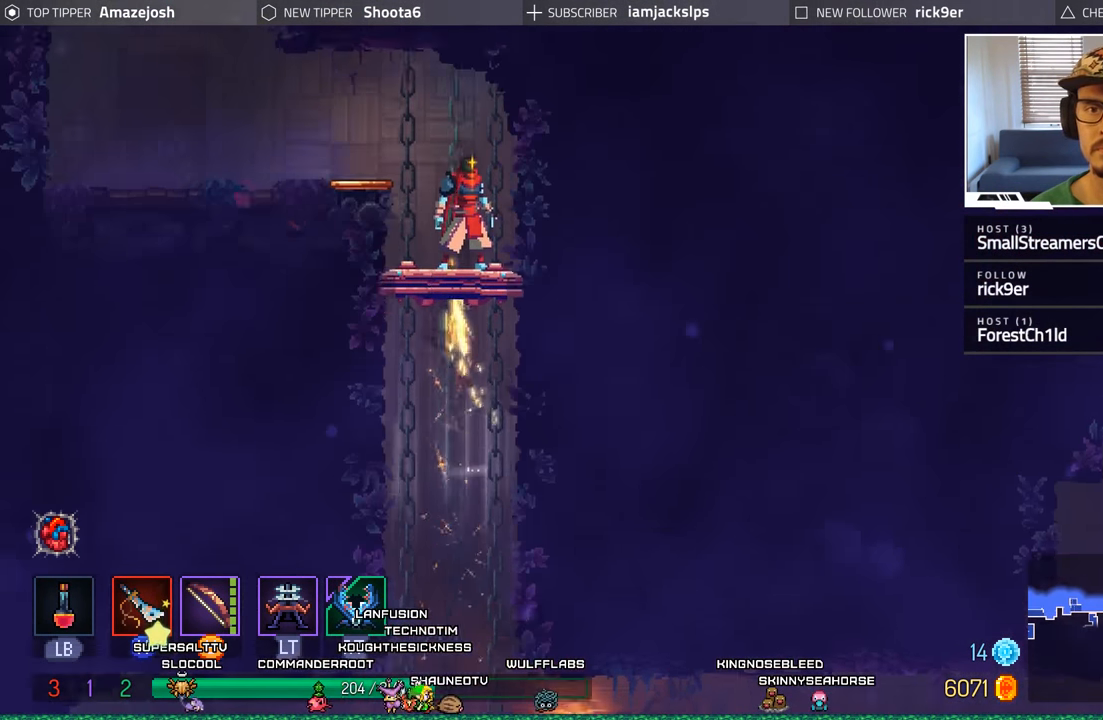
{"buttons": ["DPAD_LEFT"], "left_stick": "center", "right_stick": "center", "events": [[300, "DPAD_LEFT", "down"]]}
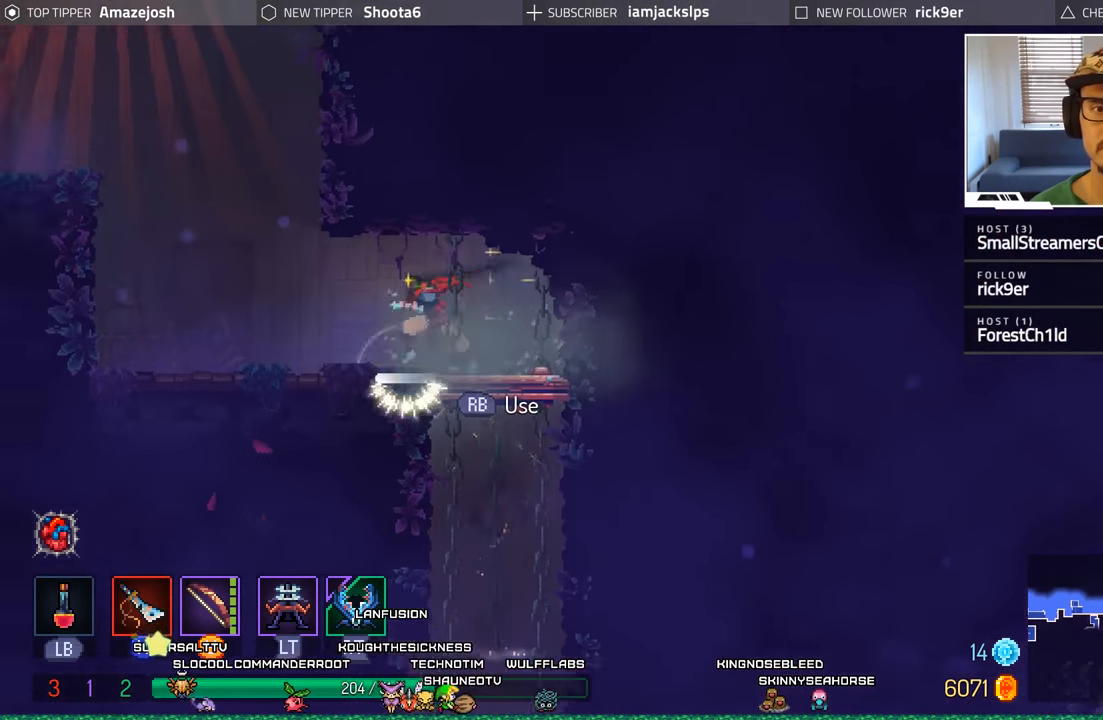
{"buttons": ["A", "DPAD_LEFT"], "left_stick": "center", "right_stick": "center", "events": [[84, "B", "down"], [200, "B", "up"], [366, "A", "down"]]}
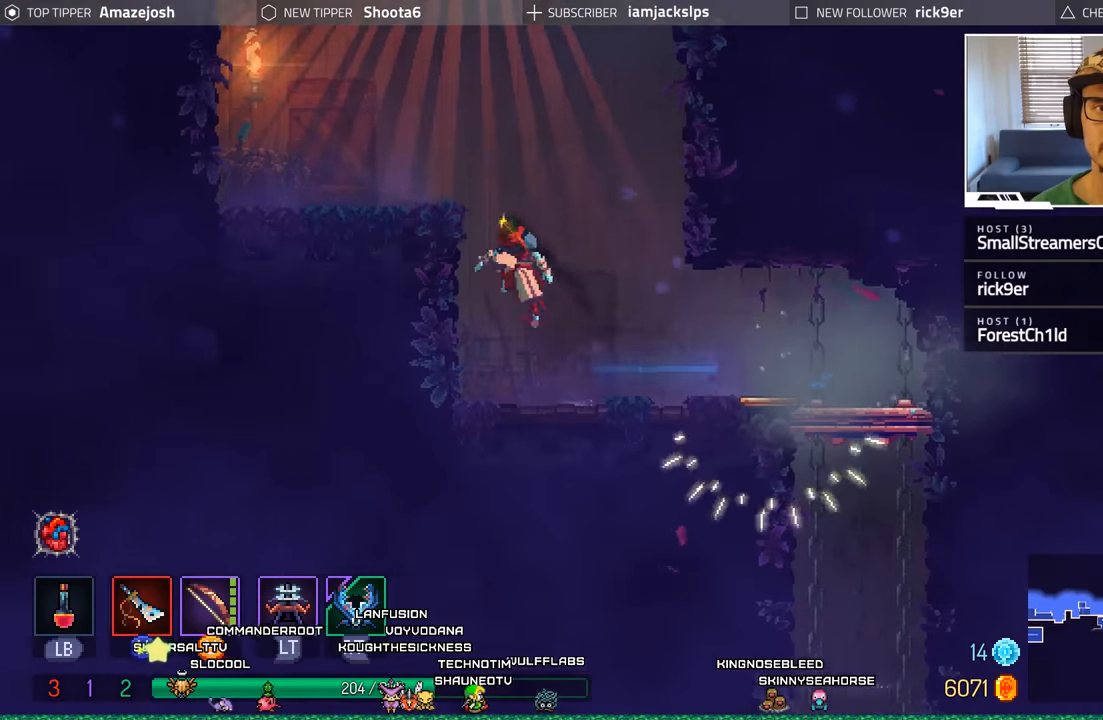
{"buttons": ["DPAD_LEFT"], "left_stick": "center", "right_stick": "center", "events": [[16, "A", "up"], [100, "A", "down"], [250, "A", "up"]]}
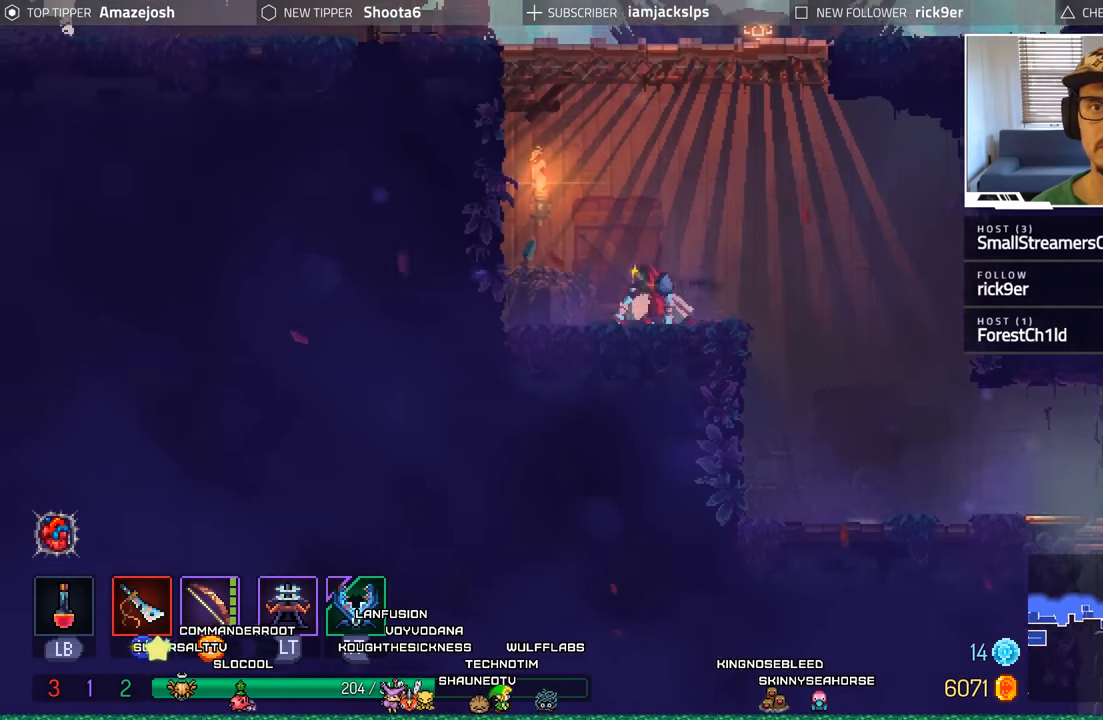
{"buttons": ["DPAD_RIGHT"], "left_stick": "center", "right_stick": "center", "events": [[16, "A", "down"], [100, "DPAD_LEFT", "up"], [166, "A", "up"], [233, "A", "down"], [250, "DPAD_RIGHT", "down"], [450, "A", "up"]]}
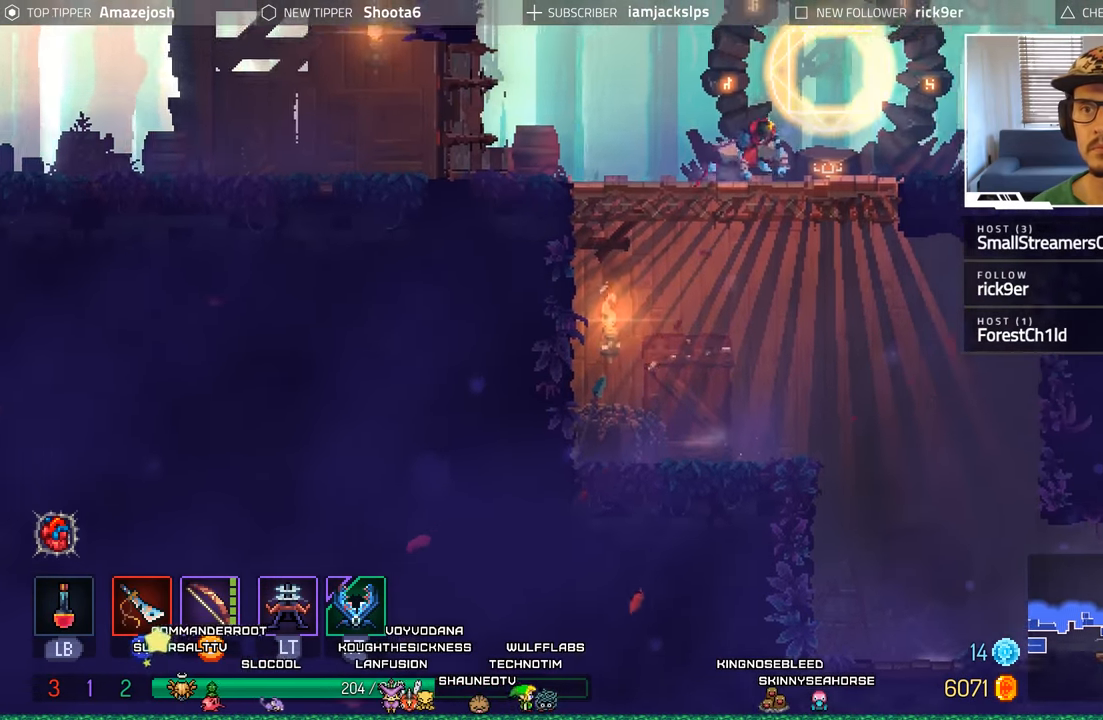
{"buttons": ["DPAD_RIGHT"], "left_stick": "center", "right_stick": "center", "events": [[166, "R1", "down"], [316, "R1", "up"]]}
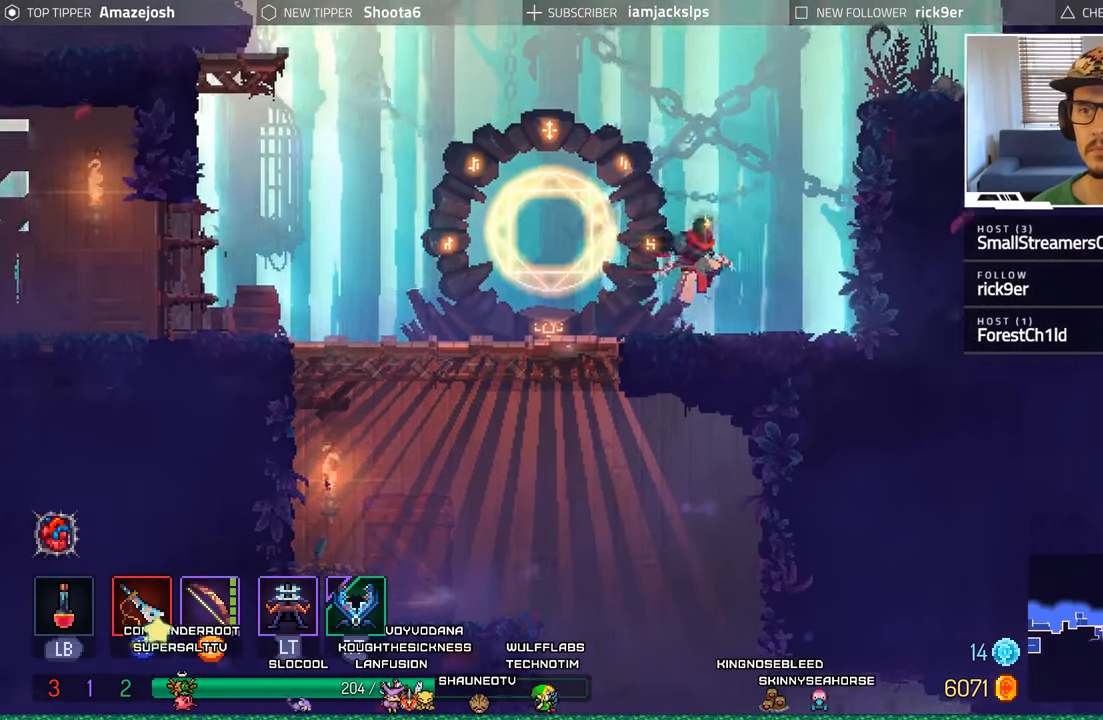
{"buttons": ["A", "DPAD_RIGHT"], "left_stick": "center", "right_stick": "center", "events": [[16, "A", "down"], [183, "A", "up"], [250, "A", "down"], [383, "A", "up"], [483, "A", "down"]]}
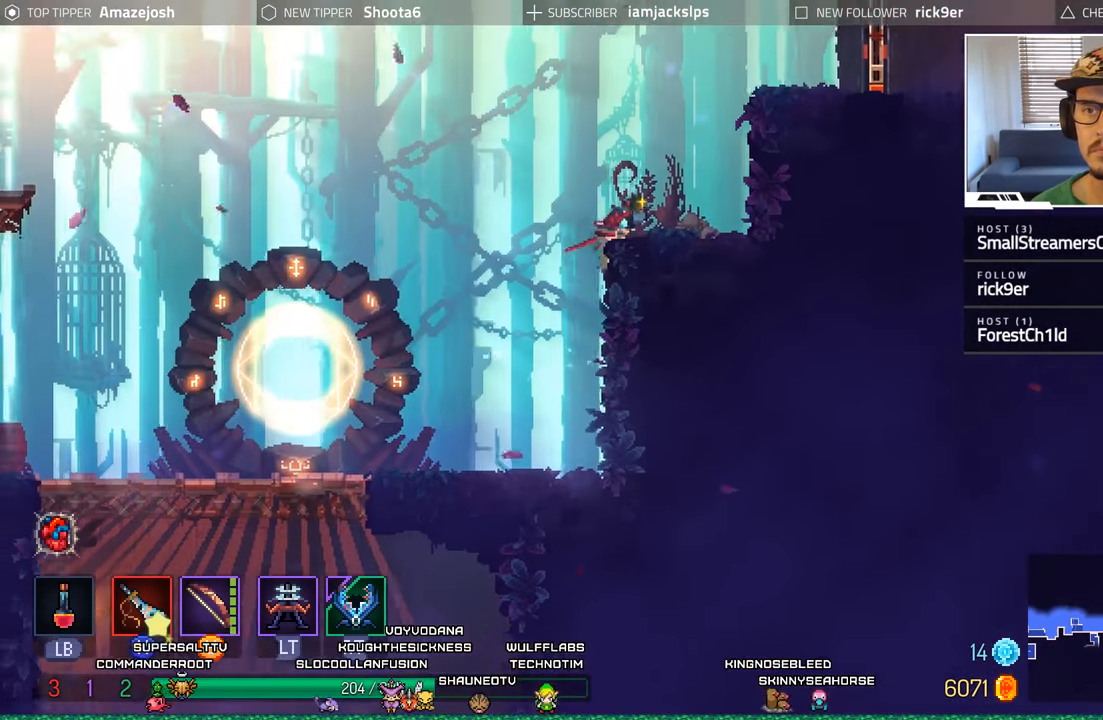
{"buttons": ["DPAD_RIGHT"], "left_stick": "center", "right_stick": "center", "events": [[100, "A", "up"], [183, "A", "down"], [316, "A", "up"], [366, "A", "down"], [500, "A", "up"]]}
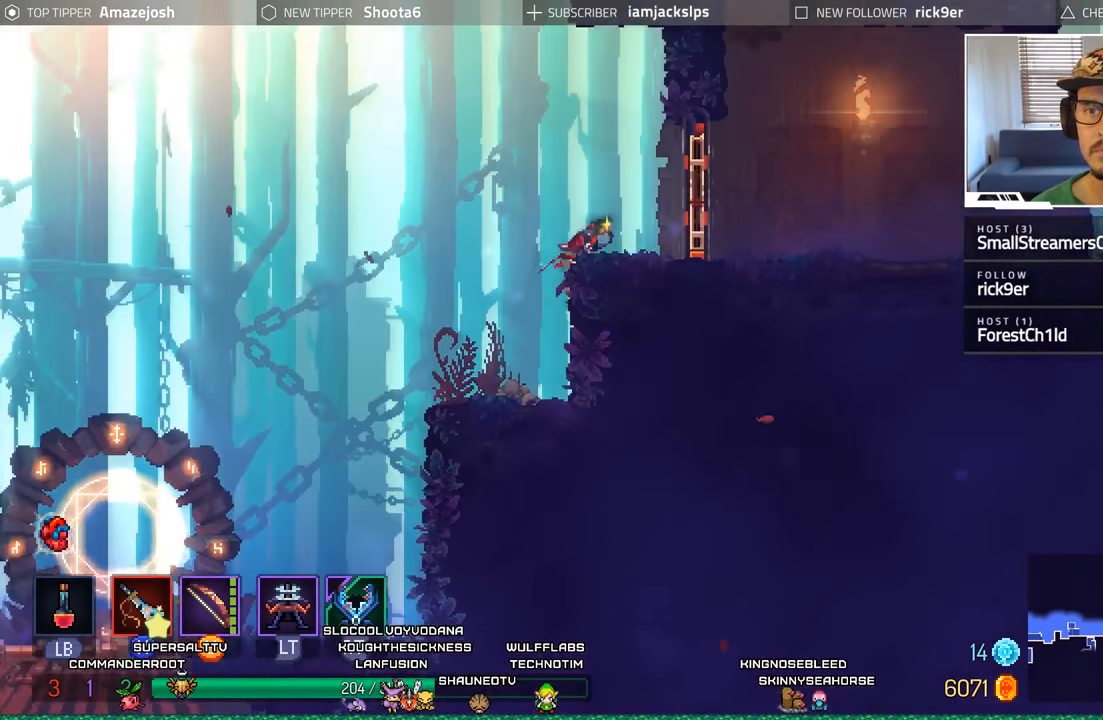
{"buttons": ["B", "DPAD_RIGHT"], "left_stick": "center", "right_stick": "center", "events": [[116, "X", "down"], [216, "X", "up"], [433, "B", "down"]]}
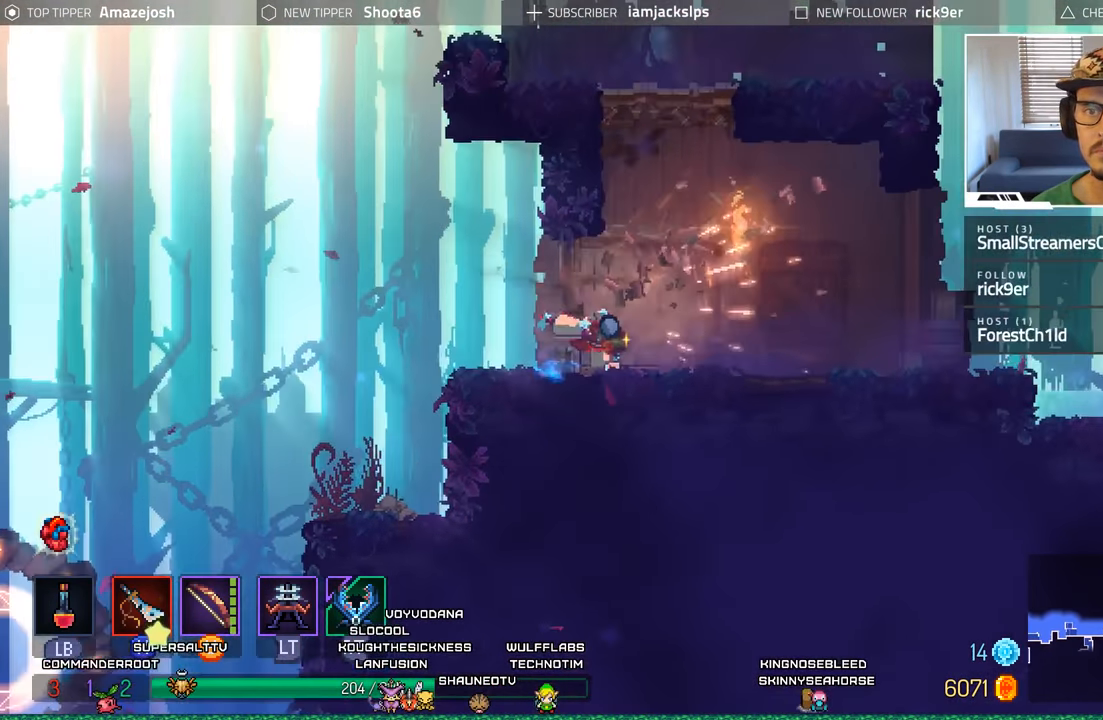
{"buttons": ["DPAD_RIGHT"], "left_stick": "center", "right_stick": "center", "events": [[83, "B", "up"]]}
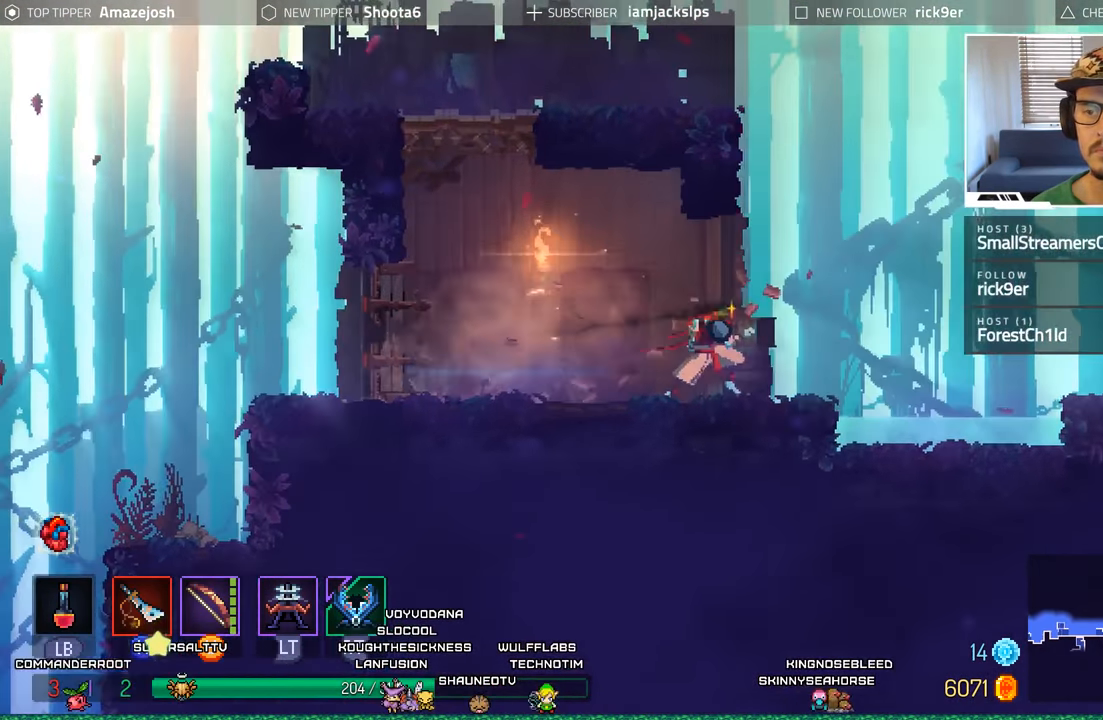
{"buttons": ["DPAD_RIGHT"], "left_stick": "center", "right_stick": "center", "events": [[116, "B", "down"], [216, "B", "up"], [300, "A", "down"], [433, "A", "up"]]}
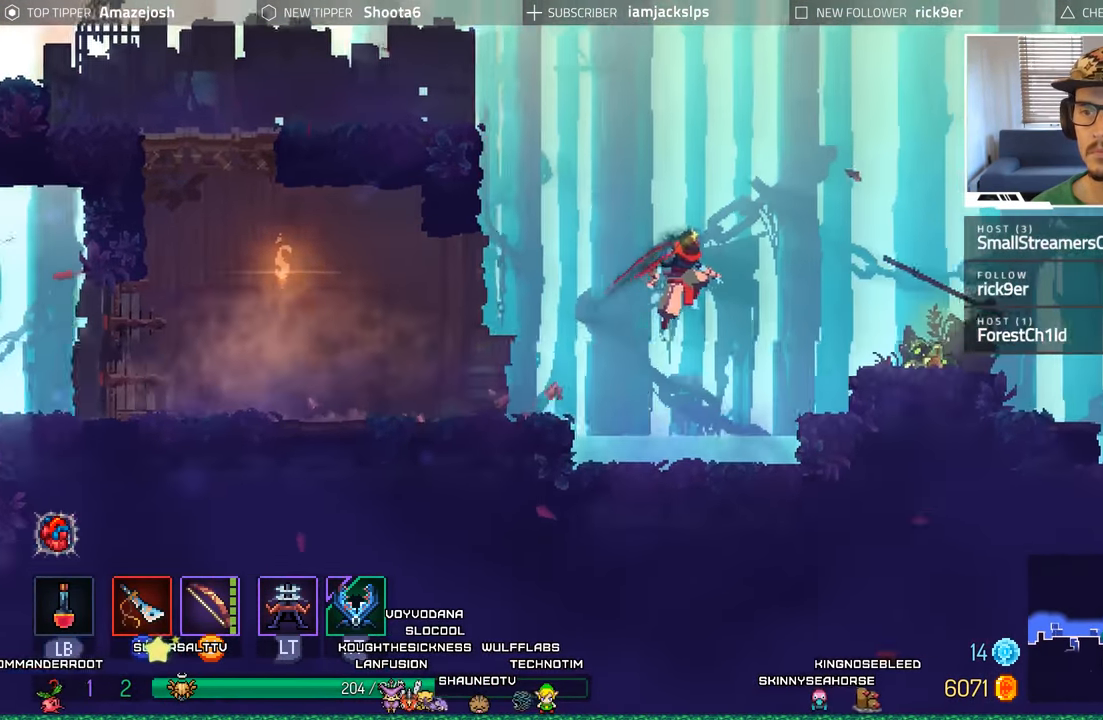
{"buttons": ["DPAD_RIGHT"], "left_stick": "center", "right_stick": "center", "events": [[33, "A", "down"], [183, "A", "up"]]}
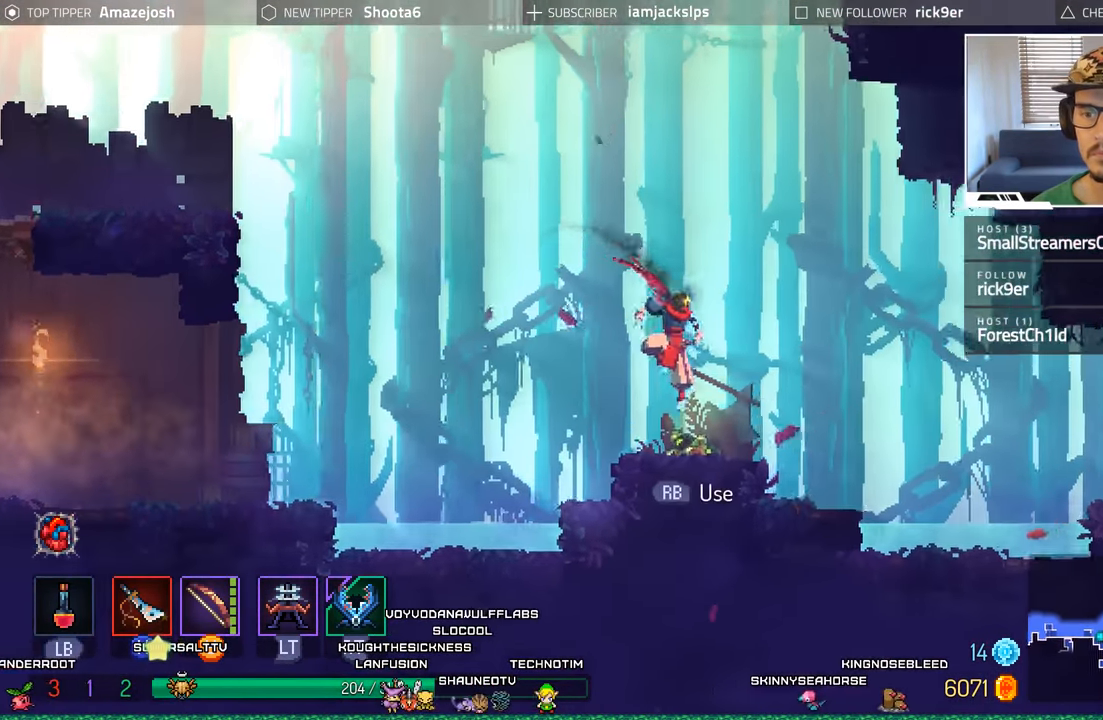
{"buttons": ["A", "DPAD_RIGHT"], "left_stick": "center", "right_stick": "center", "events": [[100, "R1", "down"], [183, "R1", "up"], [317, "A", "down"]]}
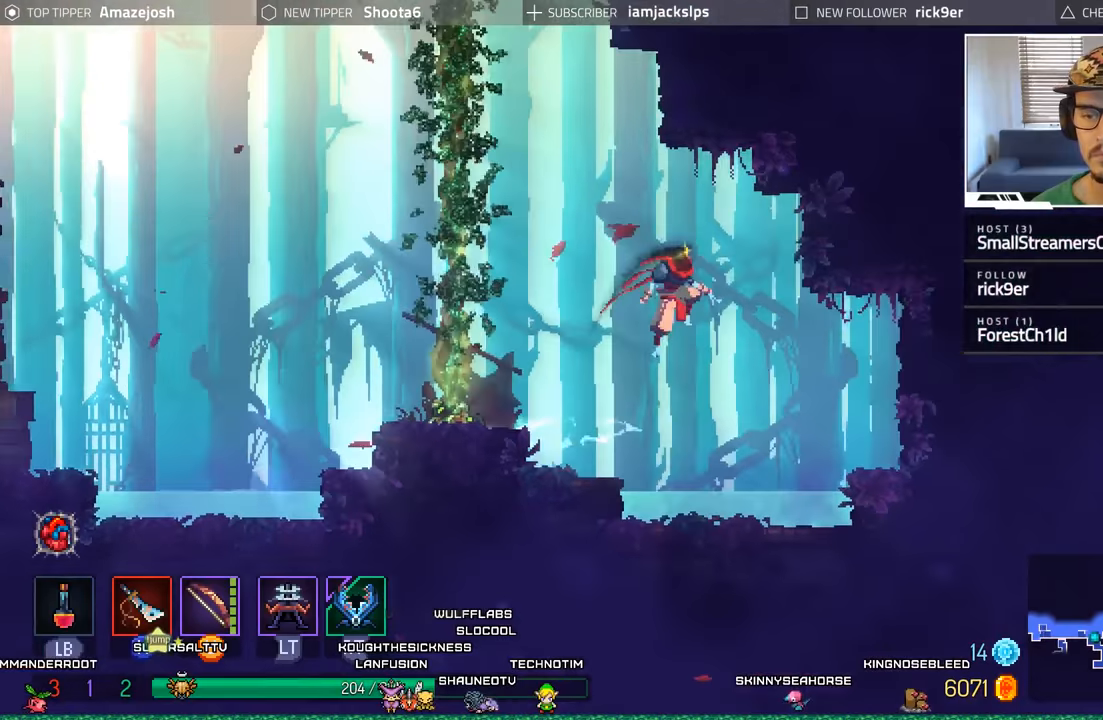
{"buttons": ["A", "DPAD_LEFT"], "left_stick": "center", "right_stick": "center"}
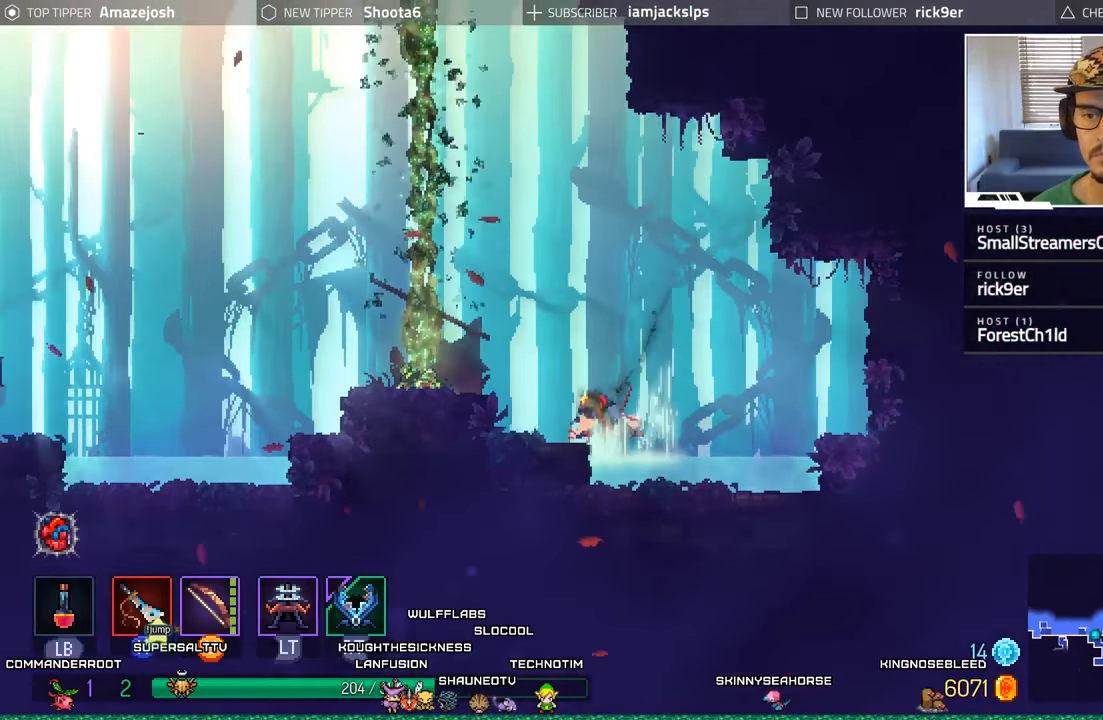
{"buttons": ["DPAD_UP", "DPAD_LEFT"], "left_stick": "center", "right_stick": "center", "events": [[133, "A", "up"], [217, "A", "down"], [383, "A", "up"], [467, "DPAD_UP", "down"]]}
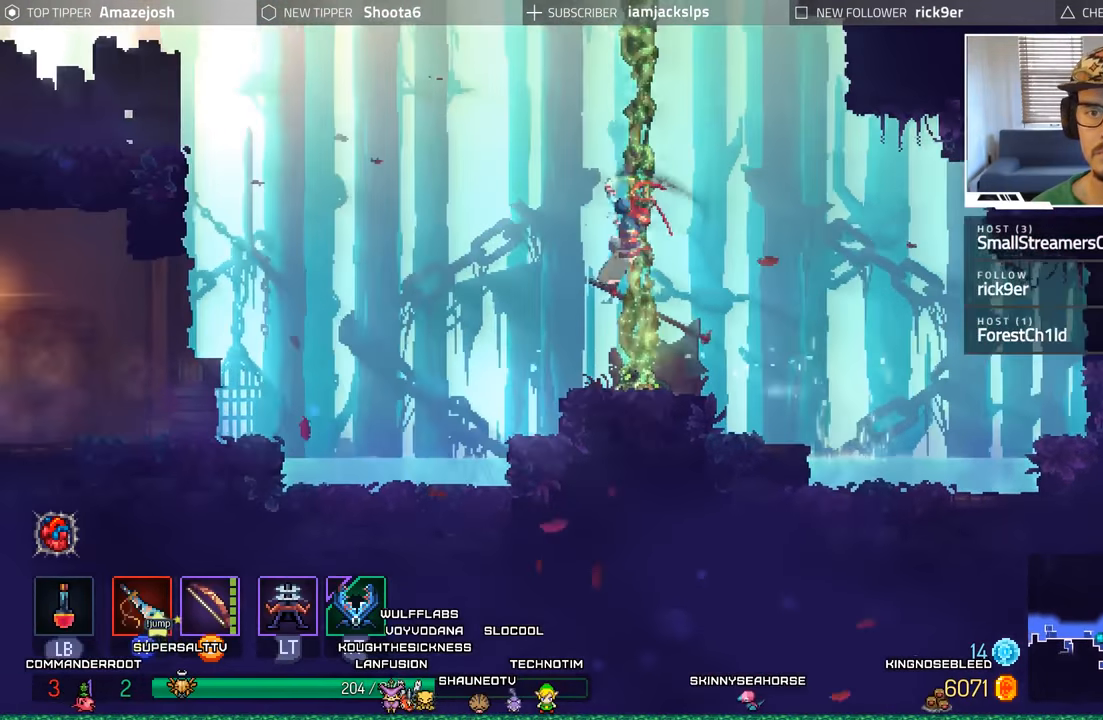
{"buttons": ["A", "DPAD_UP"], "left_stick": "center", "right_stick": "center", "events": [[33, "A", "down"], [33, "DPAD_LEFT", "up"], [167, "A", "up"], [250, "A", "down"], [367, "A", "up"], [450, "A", "down"]]}
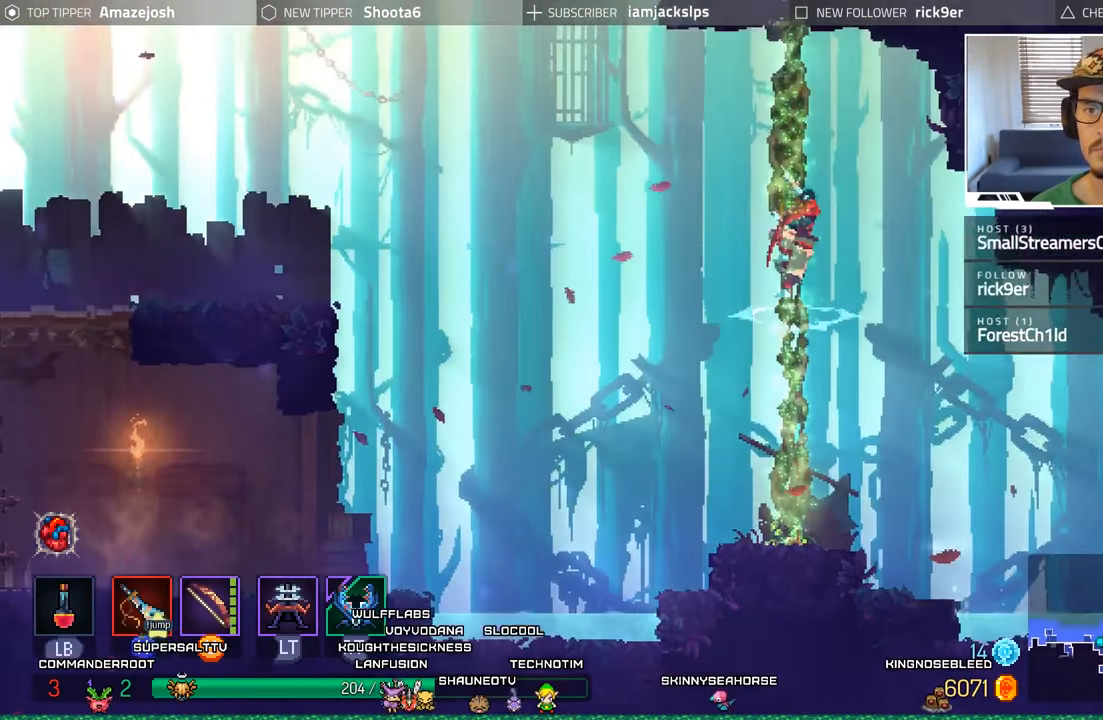
{"buttons": ["DPAD_UP"], "left_stick": "center", "right_stick": "center", "events": [[67, "A", "up"], [150, "A", "down"], [267, "A", "up"], [333, "A", "down"], [450, "A", "up"]]}
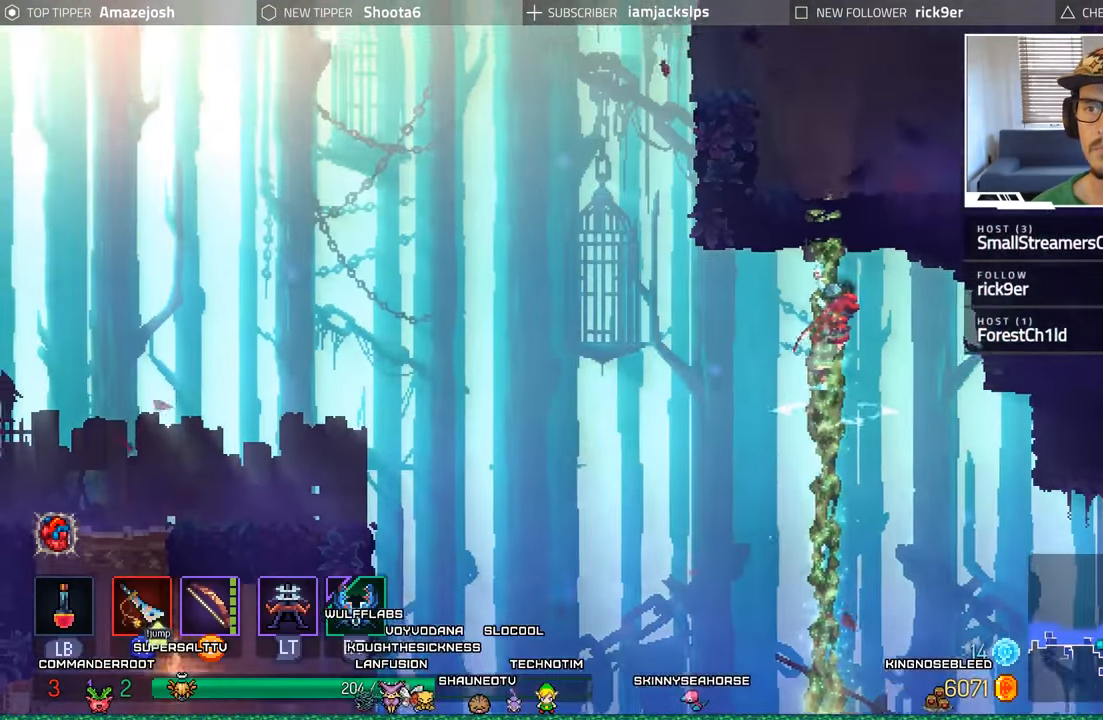
{"buttons": ["DPAD_RIGHT"], "left_stick": "center", "right_stick": "center", "events": [[33, "A", "down"], [150, "A", "up"], [233, "A", "down"], [383, "A", "up"], [417, "DPAD_RIGHT", "down"], [467, "DPAD_UP", "up"]]}
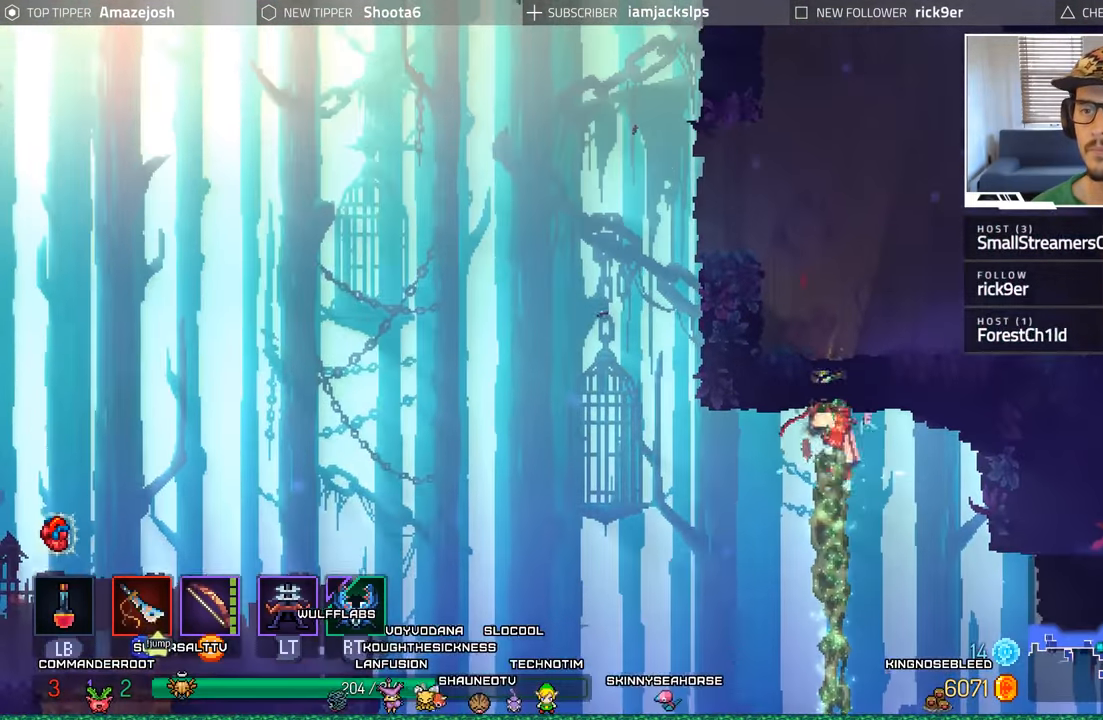
{"buttons": ["DPAD_UP"], "left_stick": "center", "right_stick": "center", "events": [[133, "DPAD_RIGHT", "up"], [133, "DPAD_UP", "down"]]}
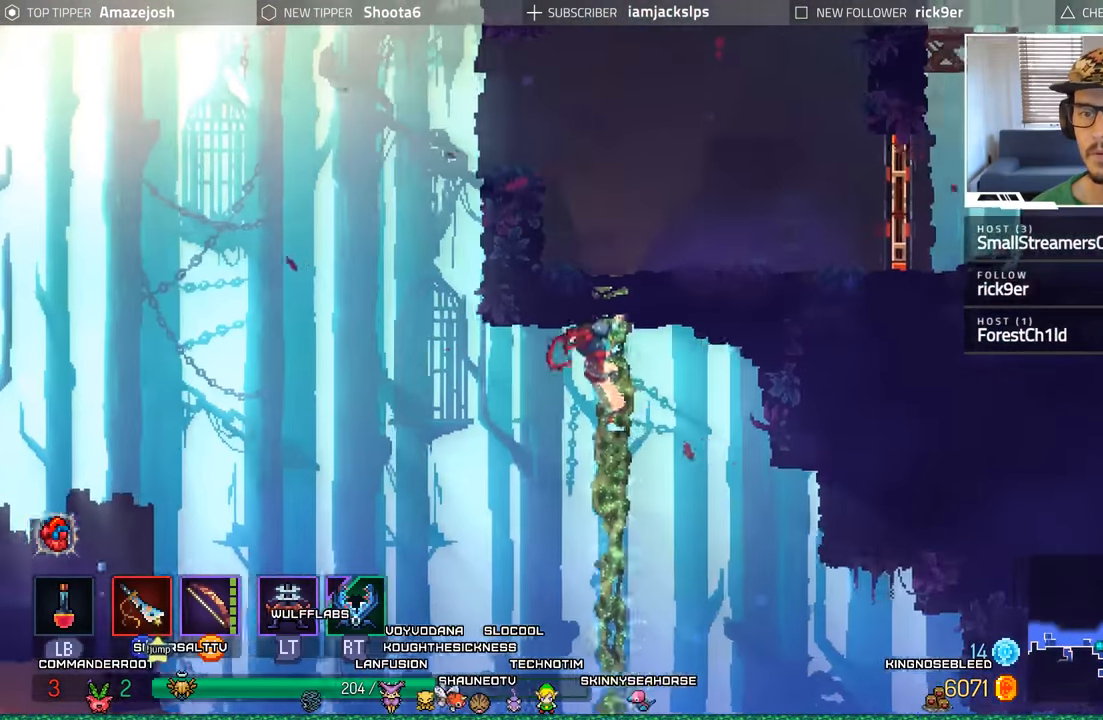
{"buttons": ["DPAD_UP"], "left_stick": "center", "right_stick": "center", "events": []}
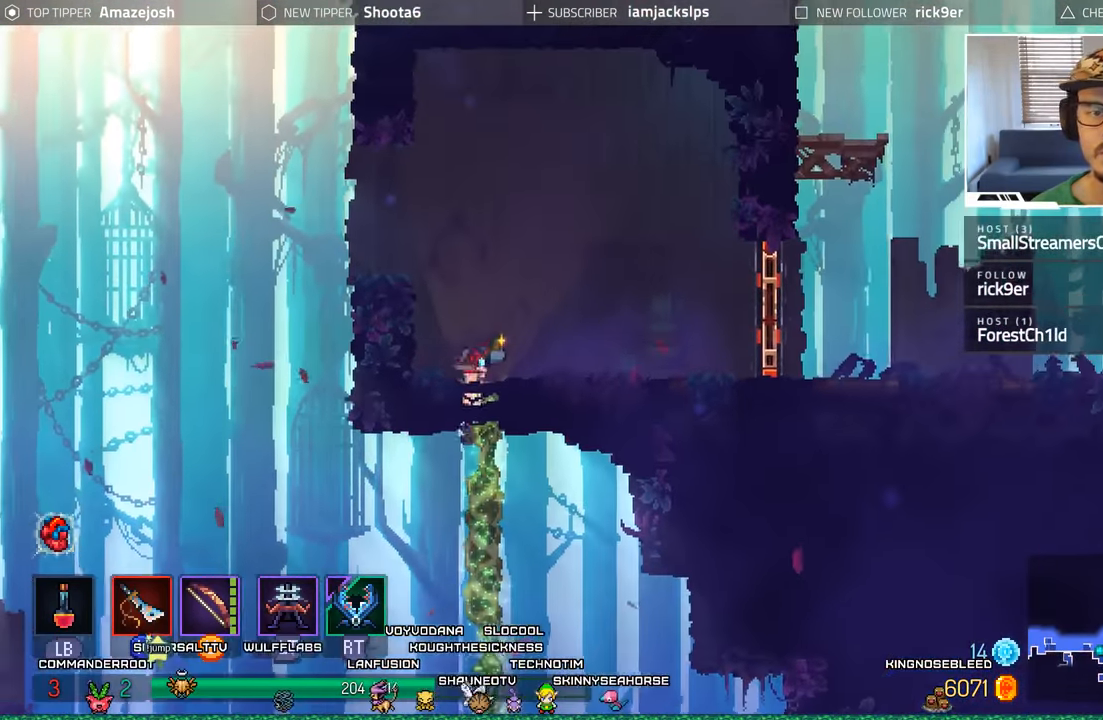
{"buttons": ["X", "DPAD_RIGHT"], "left_stick": "center", "right_stick": "center", "events": [[100, "DPAD_RIGHT", "down"], [150, "DPAD_UP", "up"], [500, "X", "down"]]}